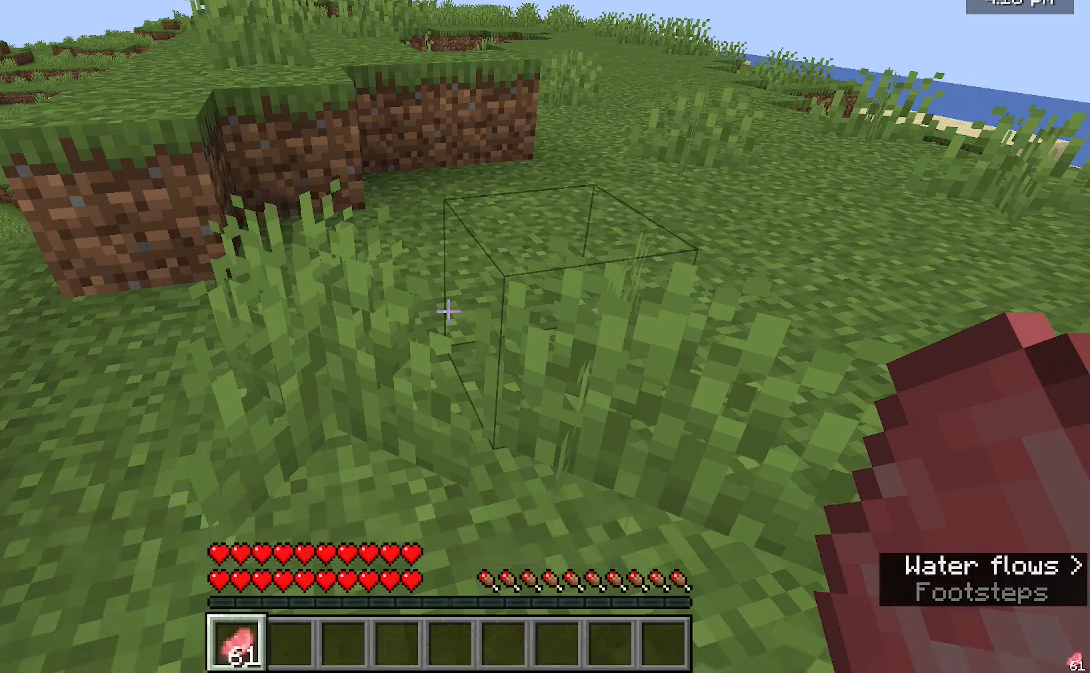
Gameplay with keyboard and mouse; each line is a JSON object with the keys and mouse buttons held at the frame after it. "events" lists presses ("down") and releases ("up") of "a", "d", "s", "w", "mouse_left" and "mouse_right" between this image and that frame as [ms after this image, input, new state], when the widget could be followed in between. "mouse_left", "mouse_right" = the "left", "right" buttons of the "mouse" list. No other keys are recorded. Fast repeated clicks can show as one long hold. Mouse movement is not recorded.
{"keys": ["w"], "mouse": [], "events": [[367, "w", "down"]]}
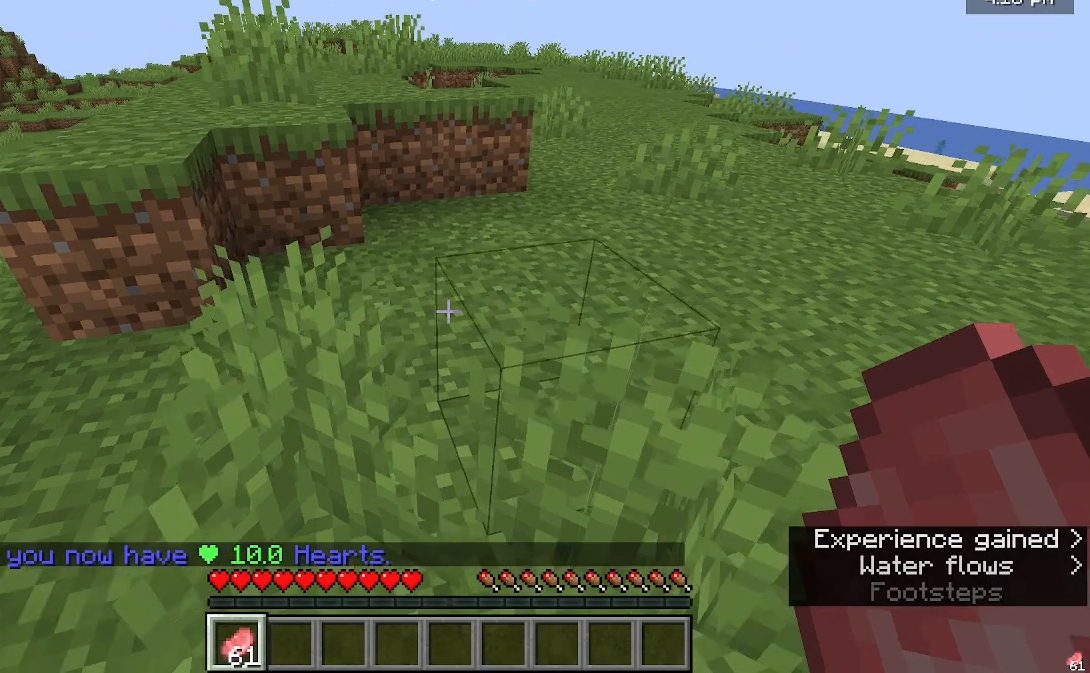
{"keys": ["w"], "mouse": [], "events": []}
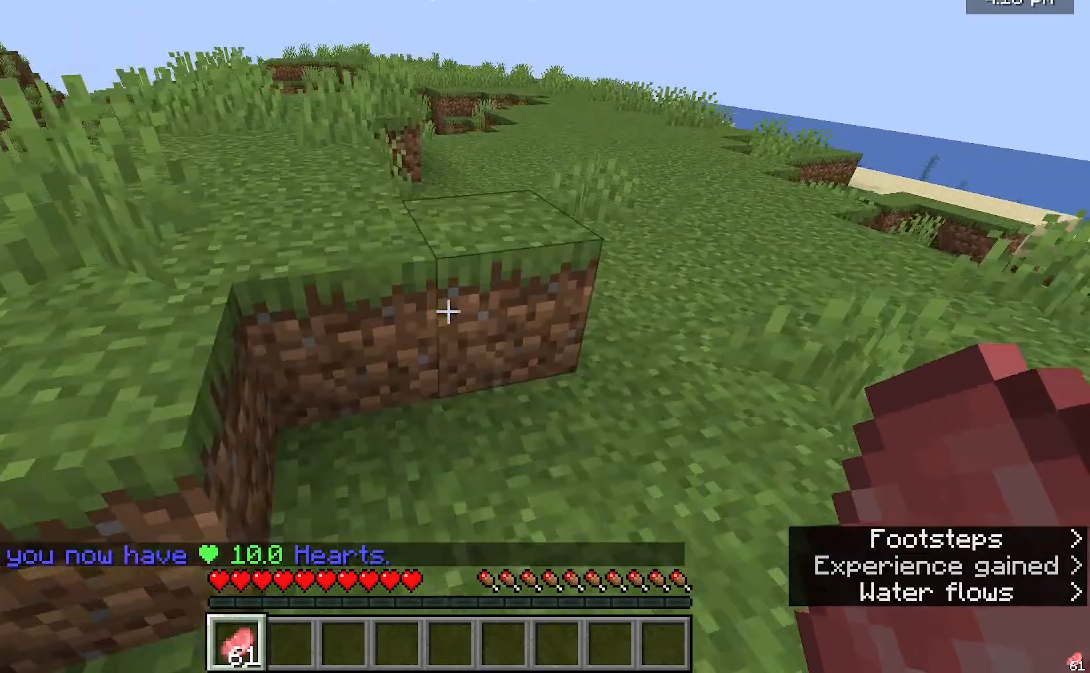
{"keys": ["w"], "mouse": [], "events": []}
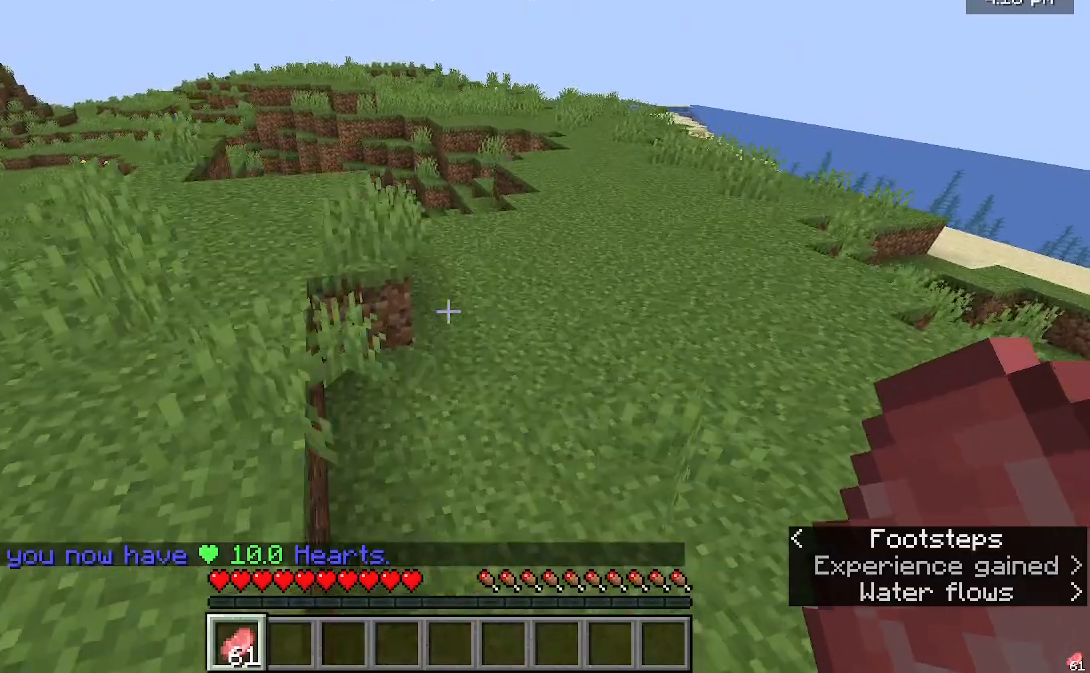
{"keys": [], "mouse": [], "events": [[267, "w", "up"]]}
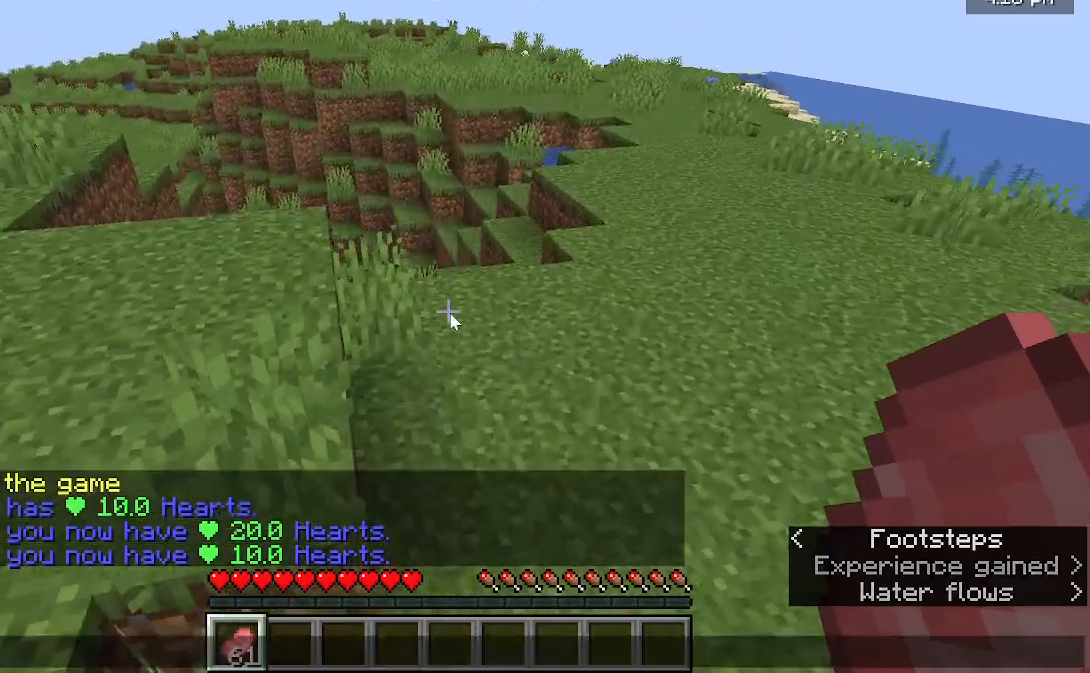
{"keys": [], "mouse": [], "events": []}
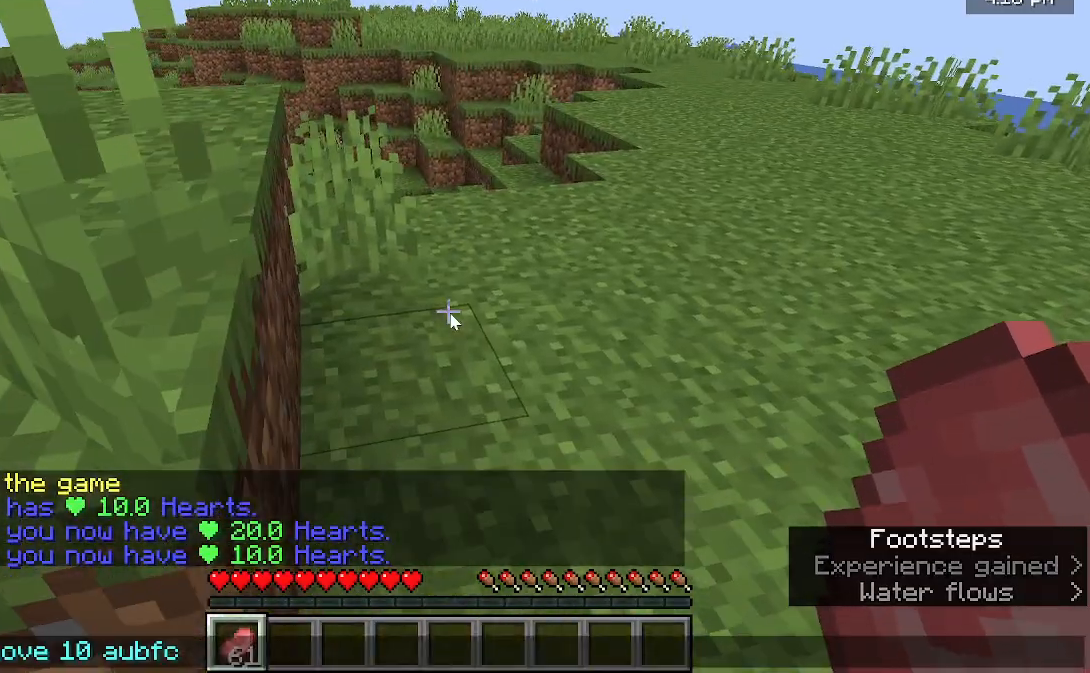
{"keys": [], "mouse": [], "events": []}
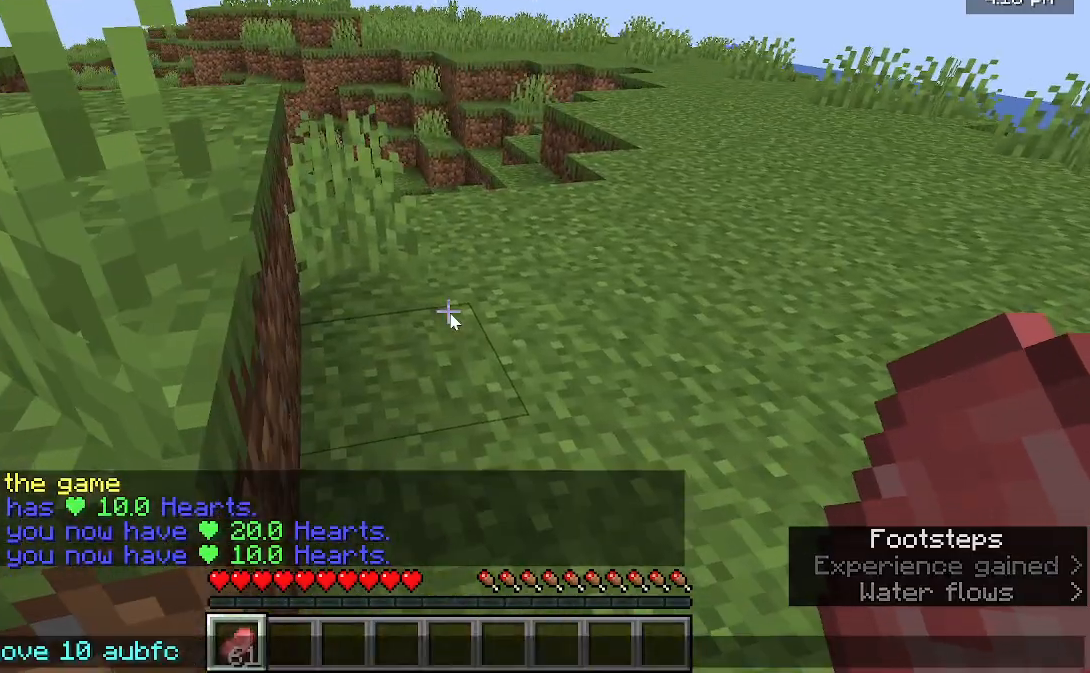
{"keys": [], "mouse": [], "events": []}
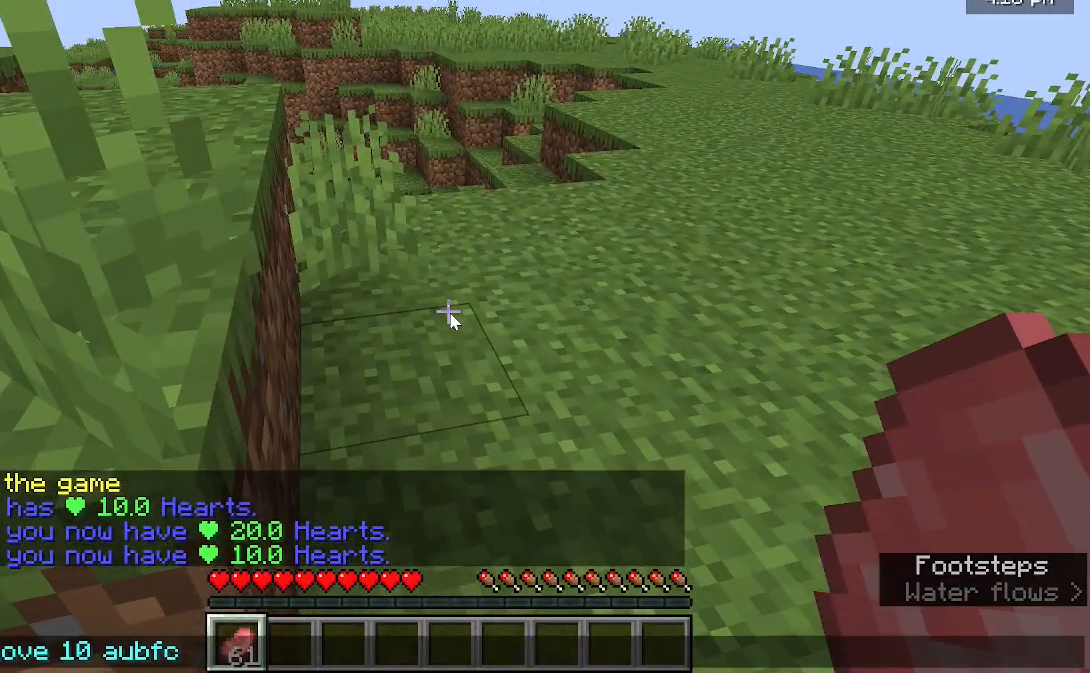
{"keys": [], "mouse": [], "events": []}
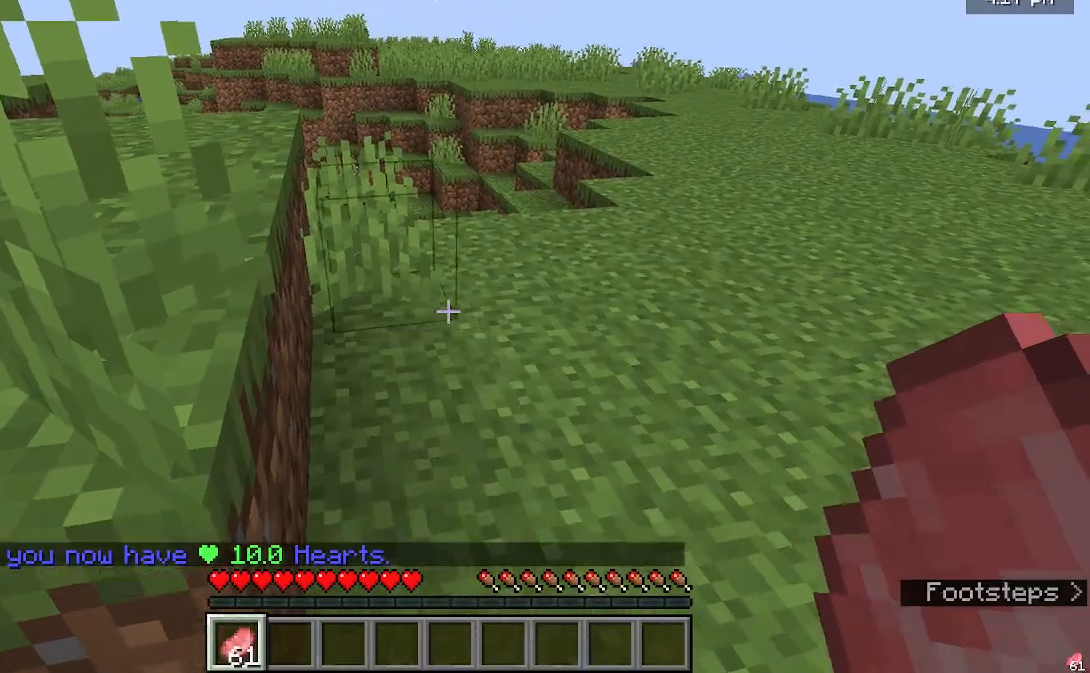
{"keys": ["w"], "mouse": [], "events": [[400, "w", "down"]]}
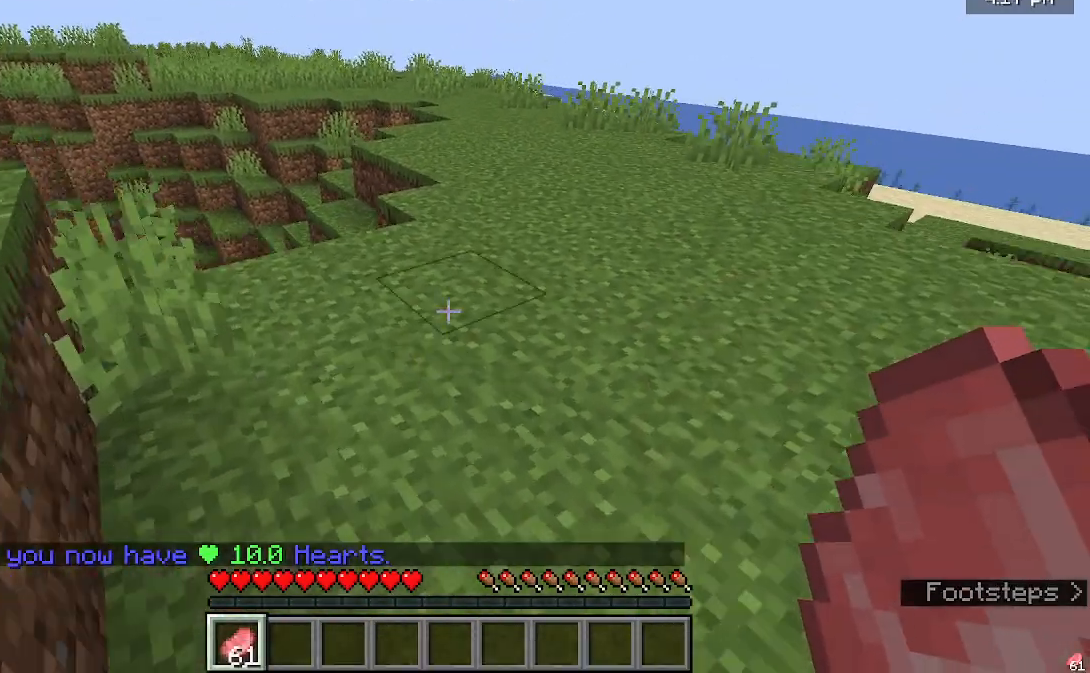
{"keys": ["w"], "mouse": ["right"], "events": [[333, "mouse_right", "down"]]}
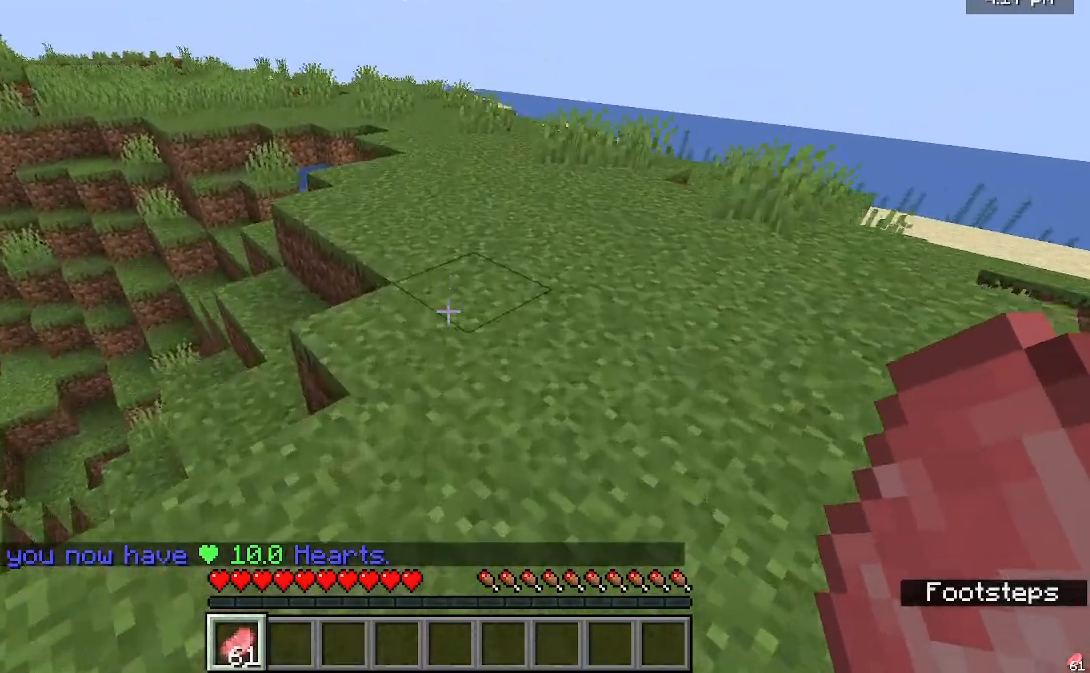
{"keys": ["w"], "mouse": [], "events": [[267, "mouse_right", "up"]]}
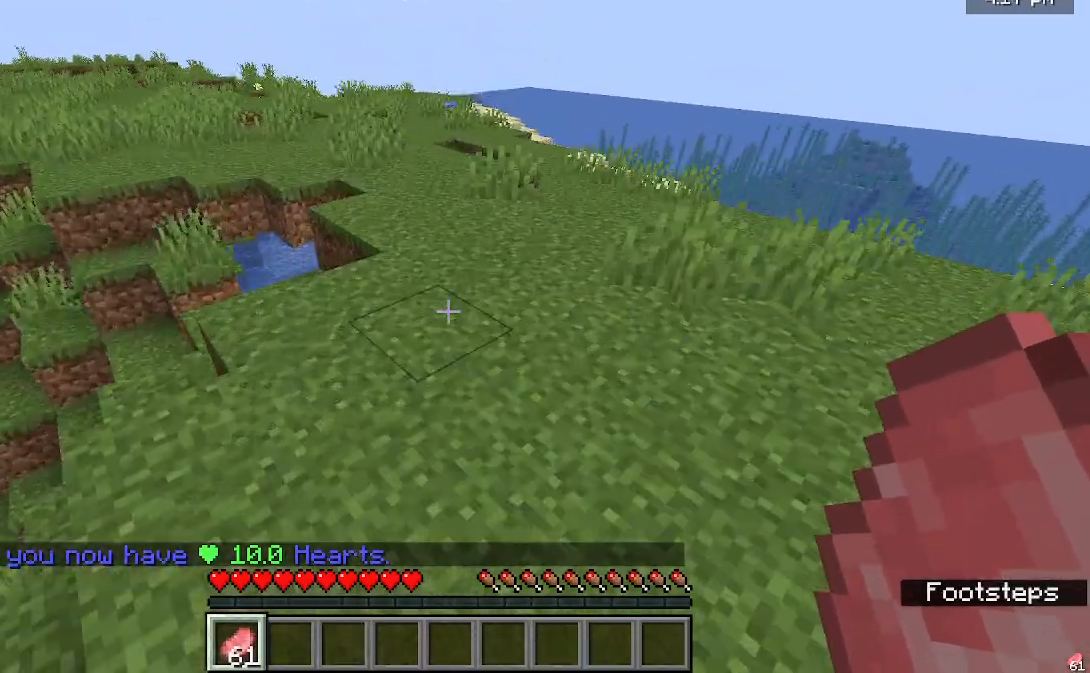
{"keys": [], "mouse": [], "events": [[400, "w", "up"]]}